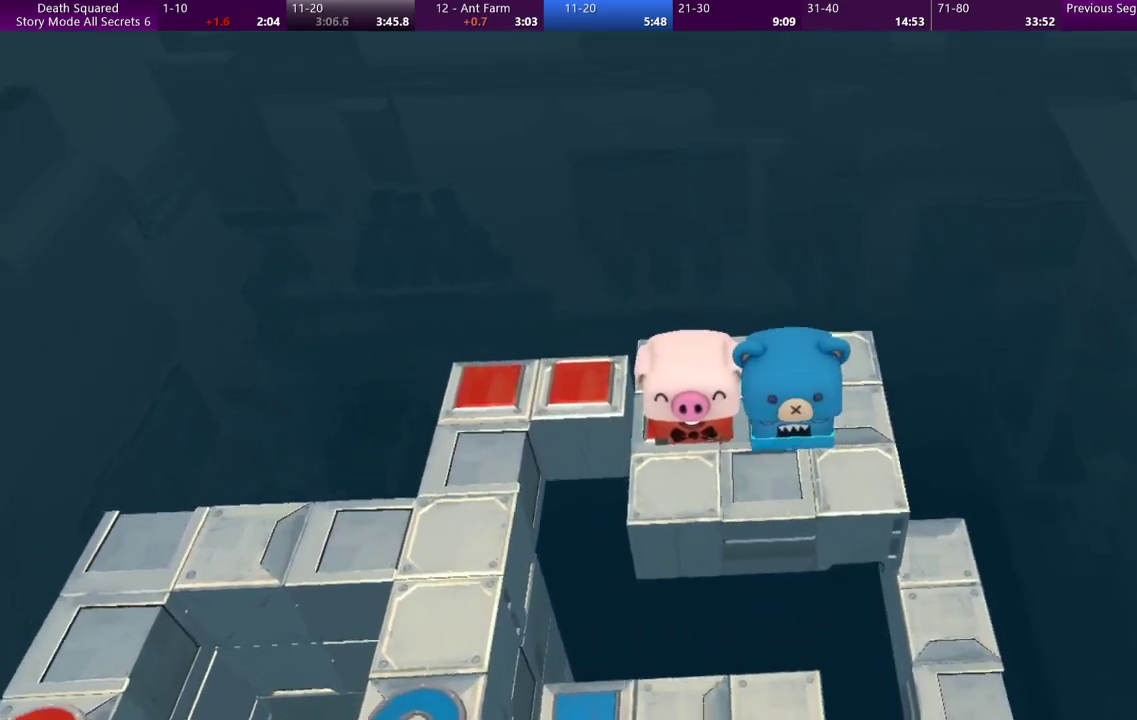
Gameplay with a controller (PlayStation layout); each line is a JSON object with the inputs held at the frame after it. "events" lists button and stick changes between this image and that frame as [ms after this image, input, new state], when the widget could be followed in between. Not read: L3 R3 right_stick.
{"buttons": [], "left_stick": "left", "events": [[67, "left_stick", "left"]]}
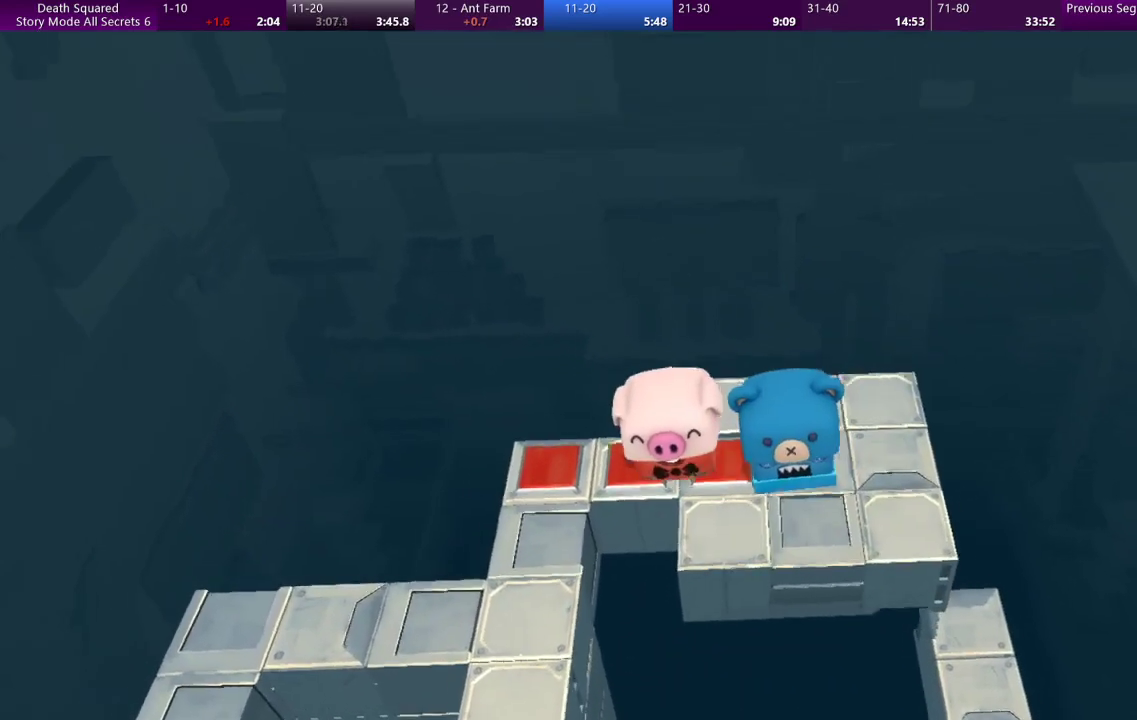
{"buttons": [], "left_stick": "down", "events": [[300, "left_stick", "down-left"], [500, "left_stick", "down"]]}
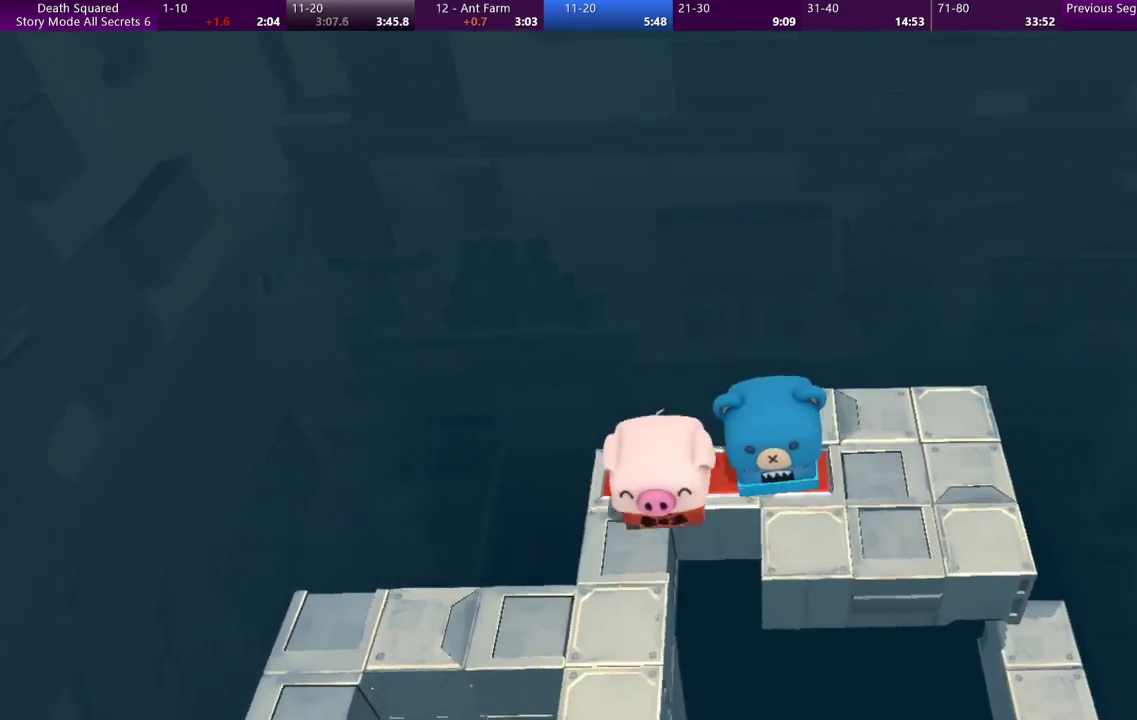
{"buttons": [], "left_stick": "down-left", "events": [[433, "left_stick", "down-left"]]}
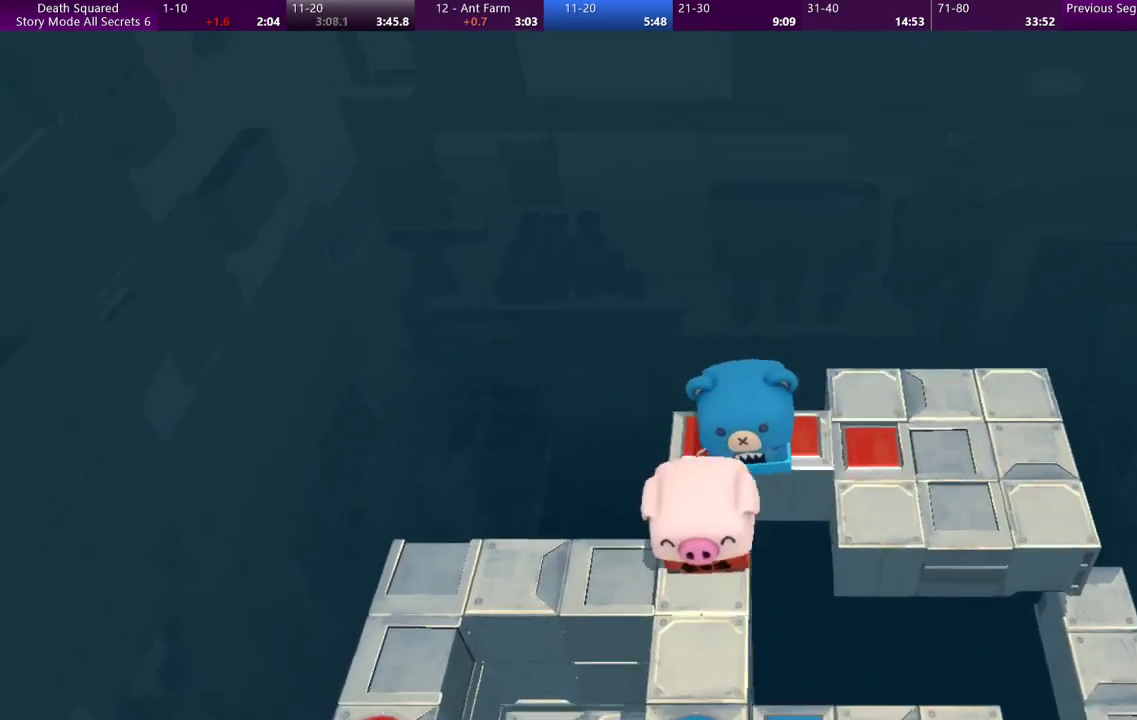
{"buttons": [], "left_stick": "left", "events": [[67, "left_stick", "left"]]}
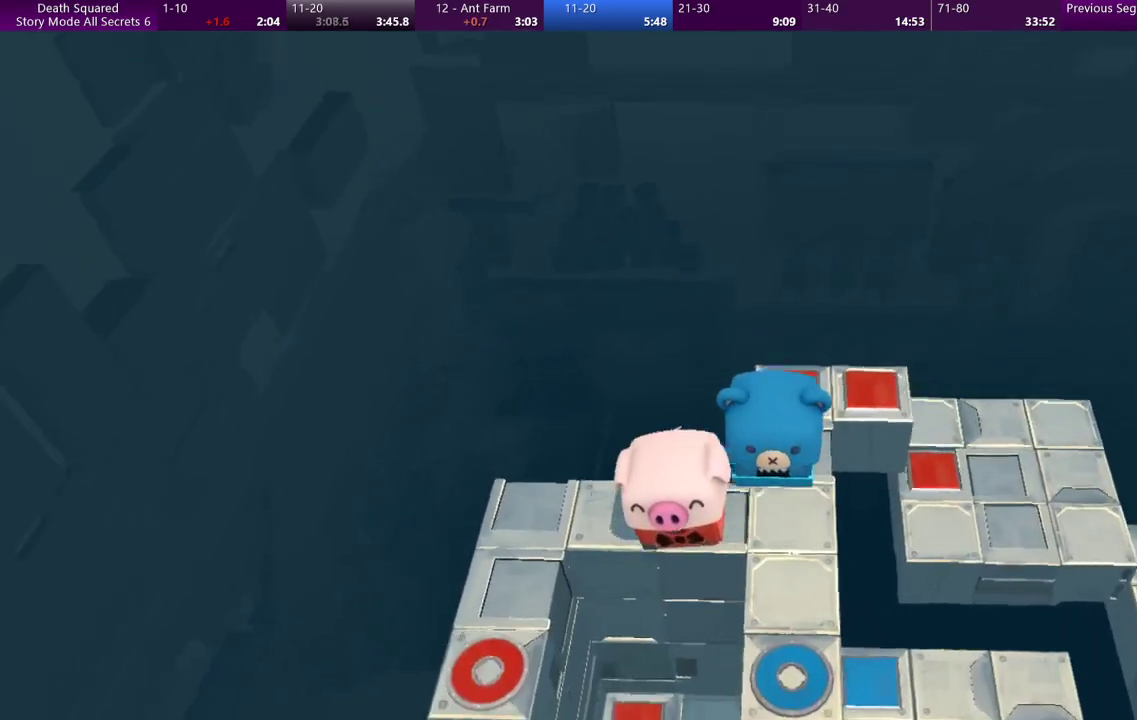
{"buttons": [], "left_stick": "down-left", "events": [[333, "left_stick", "down-left"]]}
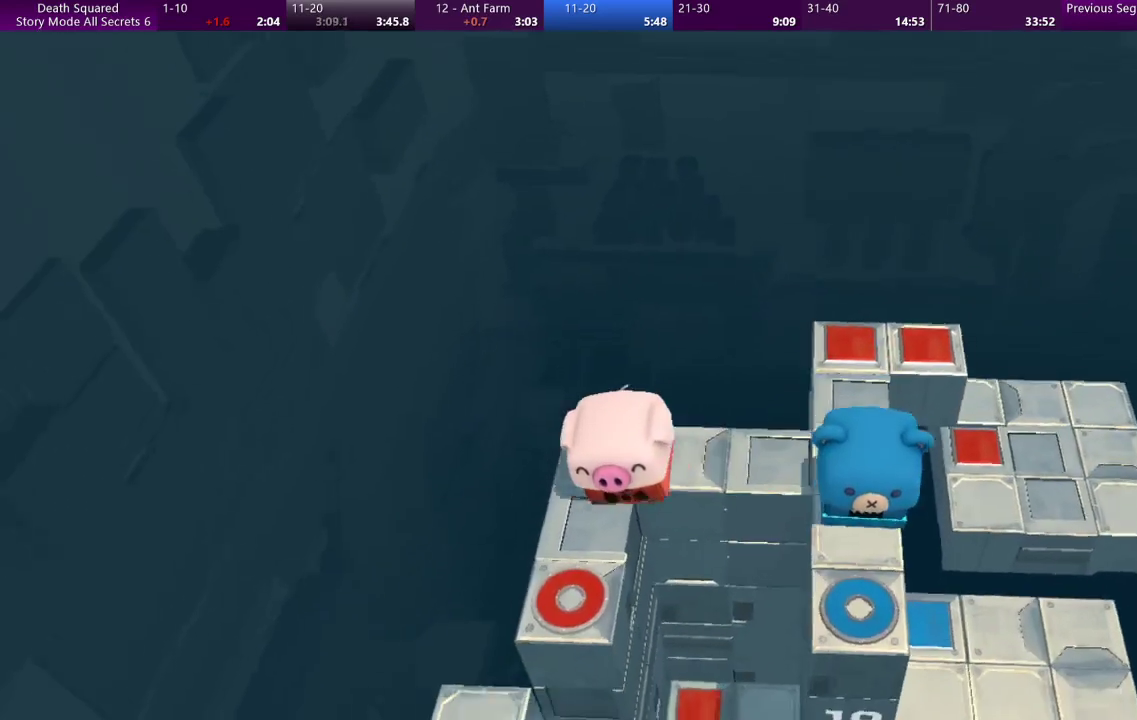
{"buttons": ["CROSS"], "left_stick": "down", "events": [[100, "left_stick", "down"], [433, "CROSS", "down"]]}
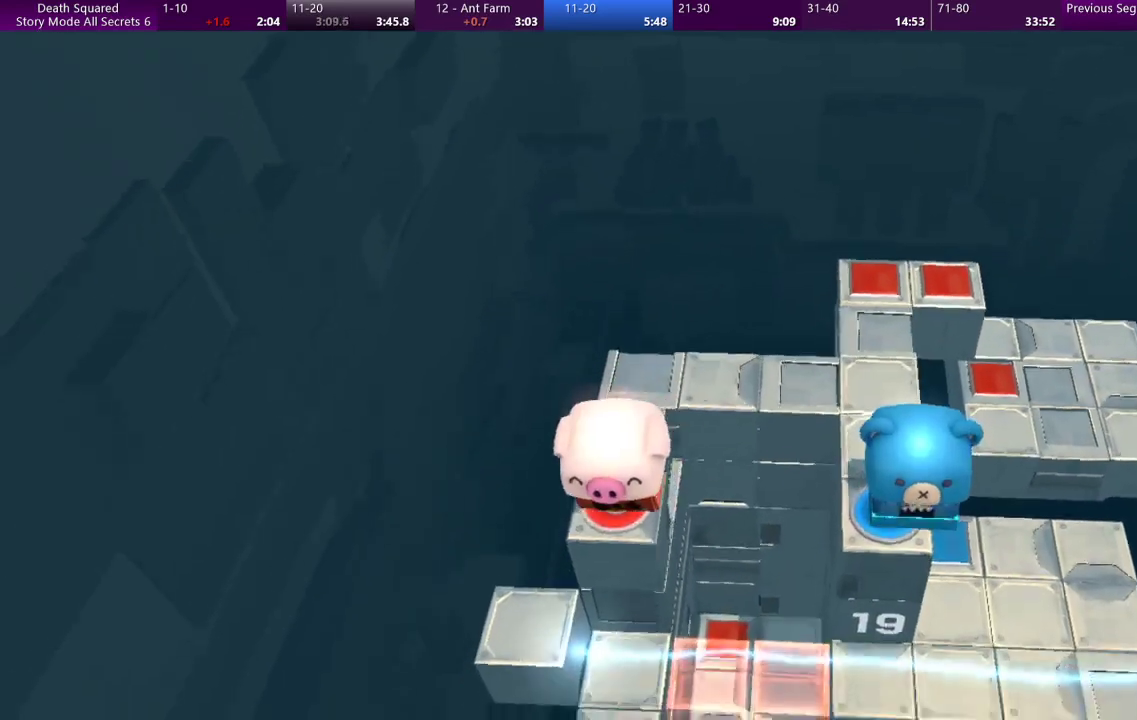
{"buttons": [], "left_stick": "center", "events": [[33, "left_stick", "center"], [67, "CROSS", "up"], [133, "CROSS", "down"], [267, "CROSS", "up"], [333, "CROSS", "down"], [433, "CROSS", "up"]]}
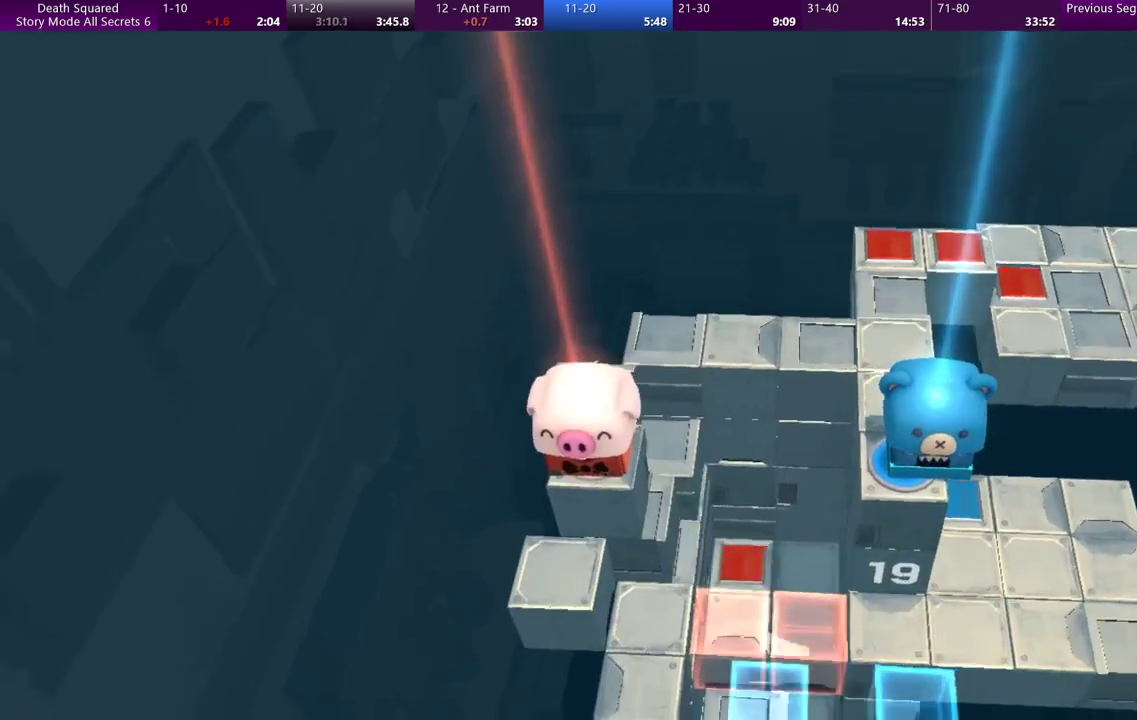
{"buttons": [], "left_stick": "center", "events": [[33, "CROSS", "down"], [133, "CROSS", "up"], [200, "CROSS", "down"], [300, "CROSS", "up"], [367, "CROSS", "down"], [467, "CROSS", "up"]]}
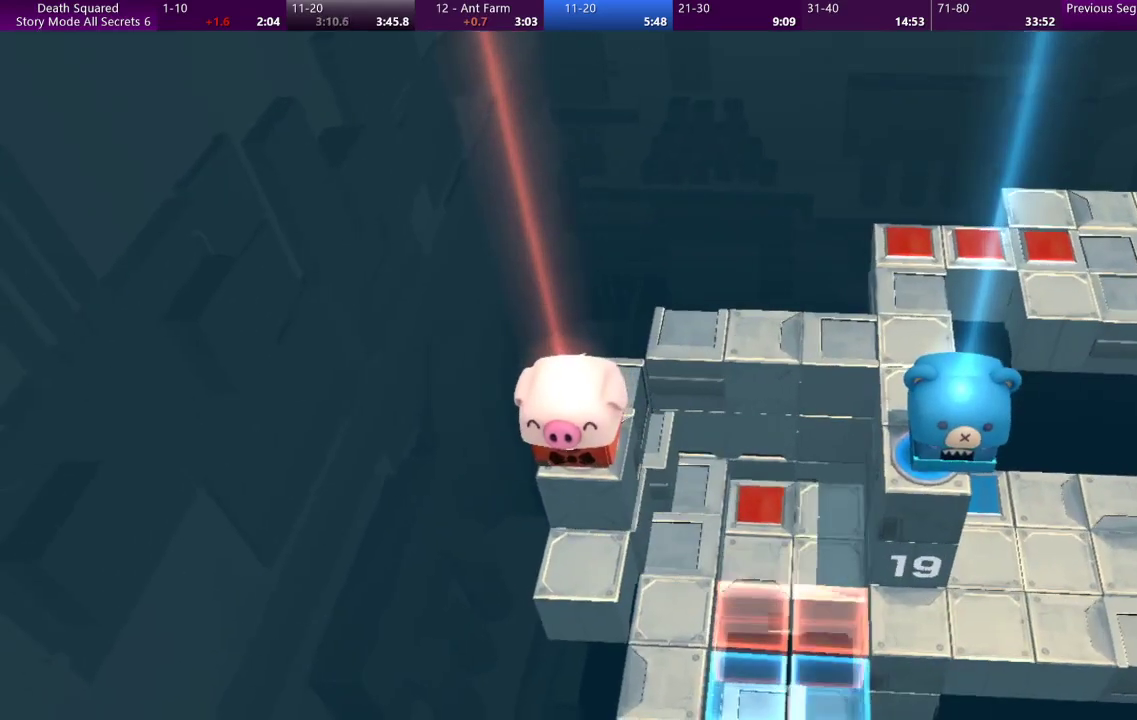
{"buttons": ["CROSS"], "left_stick": "center", "events": [[33, "CROSS", "down"], [167, "CROSS", "up"], [233, "CROSS", "down"], [333, "CROSS", "up"], [433, "CROSS", "down"]]}
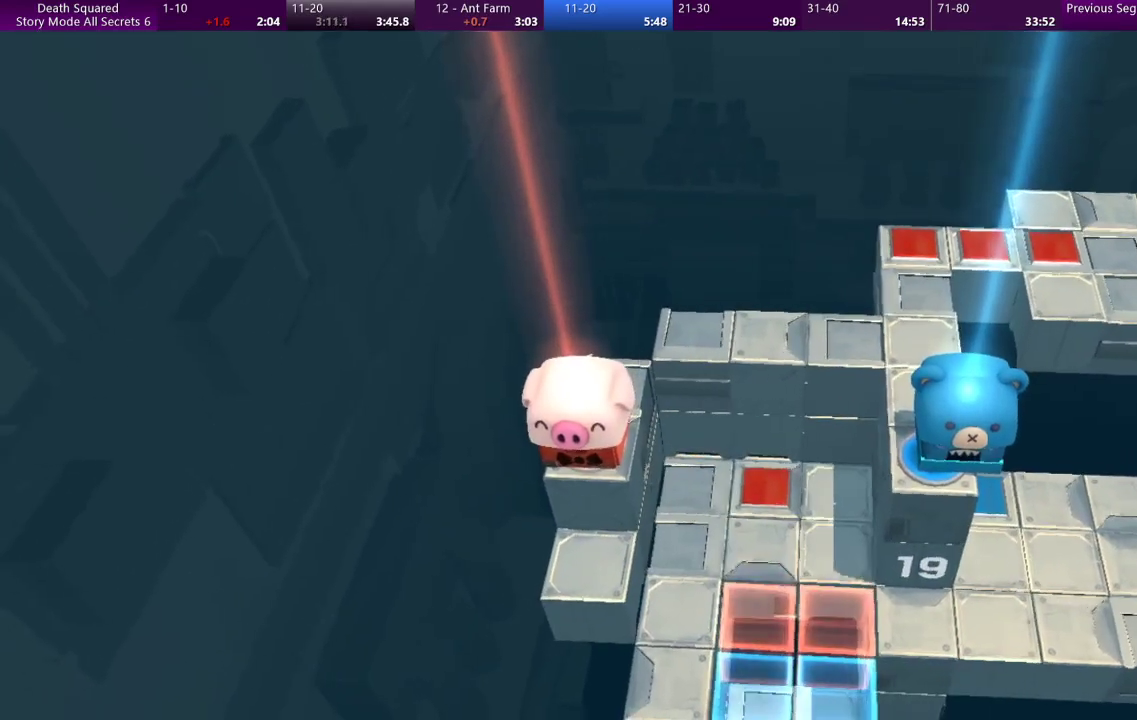
{"buttons": ["CROSS"], "left_stick": "center", "events": [[33, "CROSS", "up"], [133, "CROSS", "down"], [200, "CROSS", "up"], [300, "CROSS", "down"], [400, "CROSS", "up"], [467, "CROSS", "down"]]}
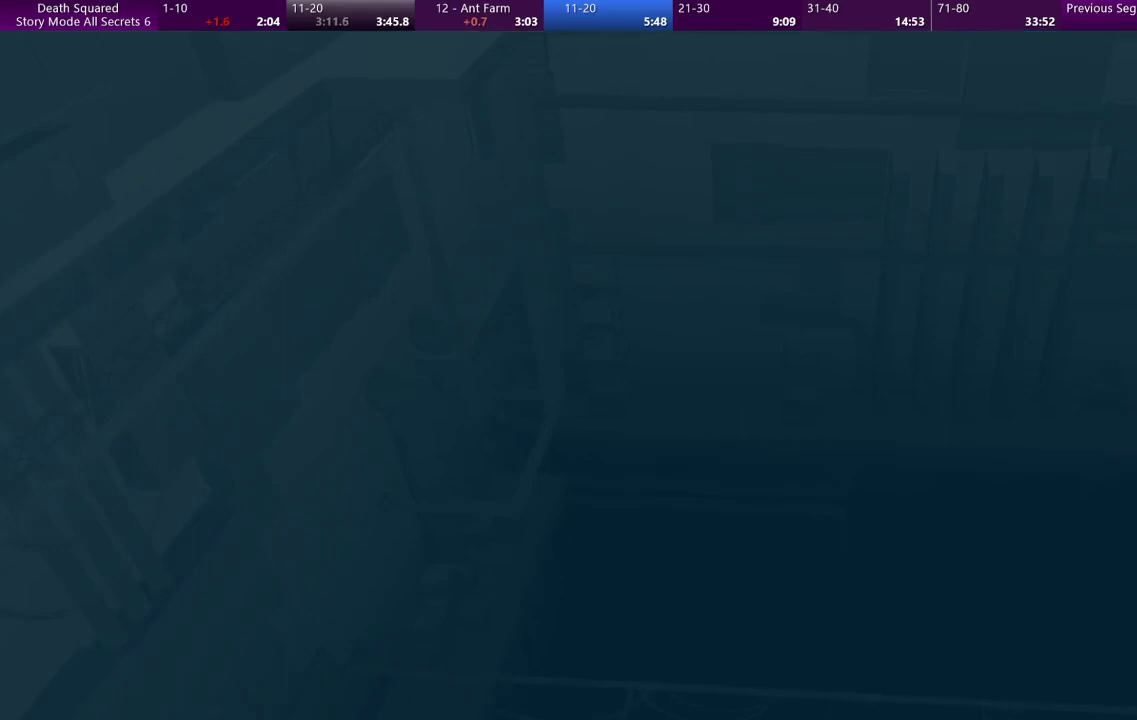
{"buttons": [], "left_stick": "center", "events": [[67, "CROSS", "up"], [133, "CROSS", "down"], [267, "CROSS", "up"], [367, "CROSS", "down"], [467, "CROSS", "up"]]}
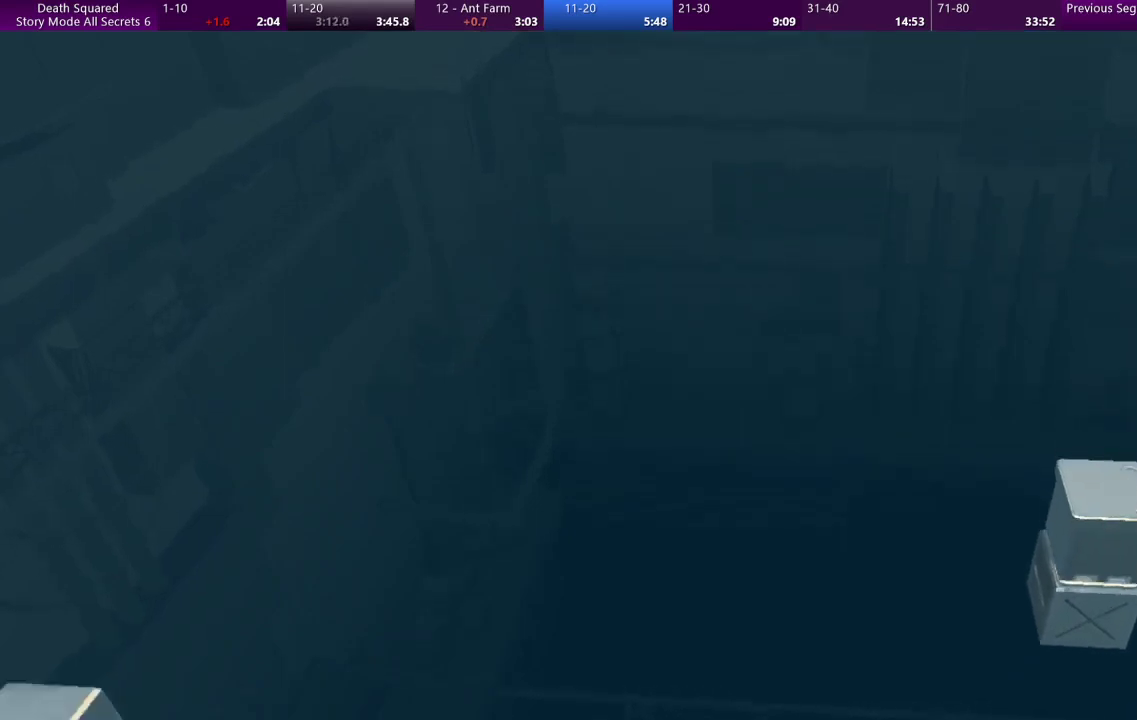
{"buttons": [], "left_stick": "center", "events": []}
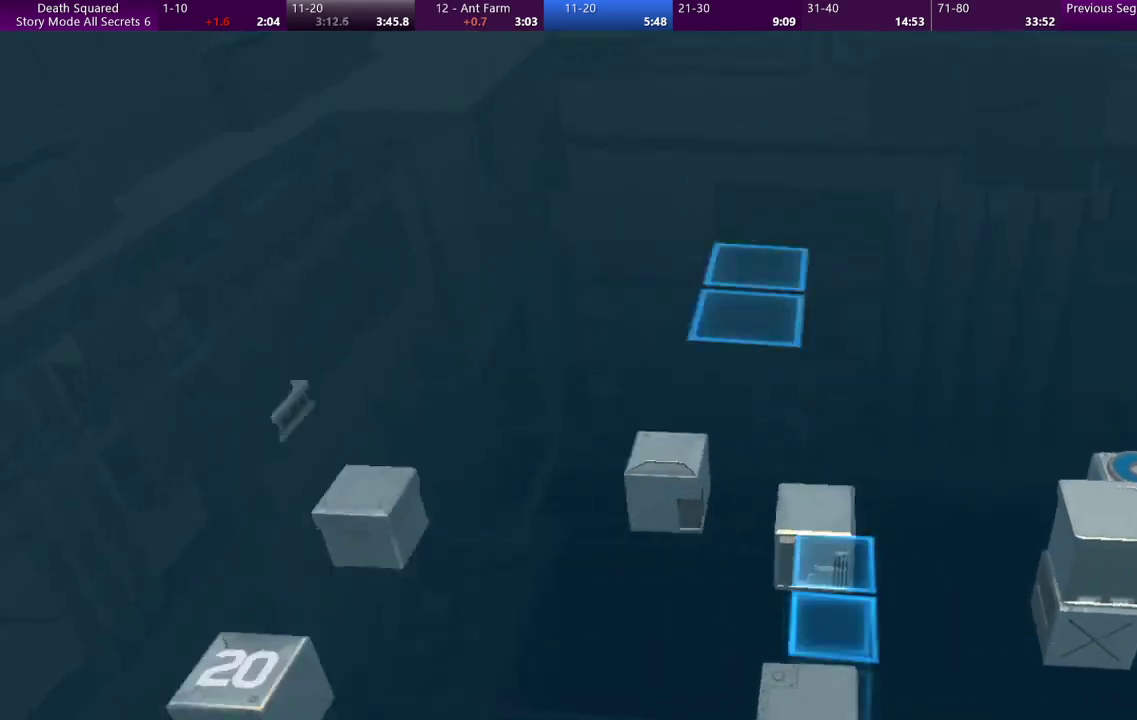
{"buttons": [], "left_stick": "center", "events": []}
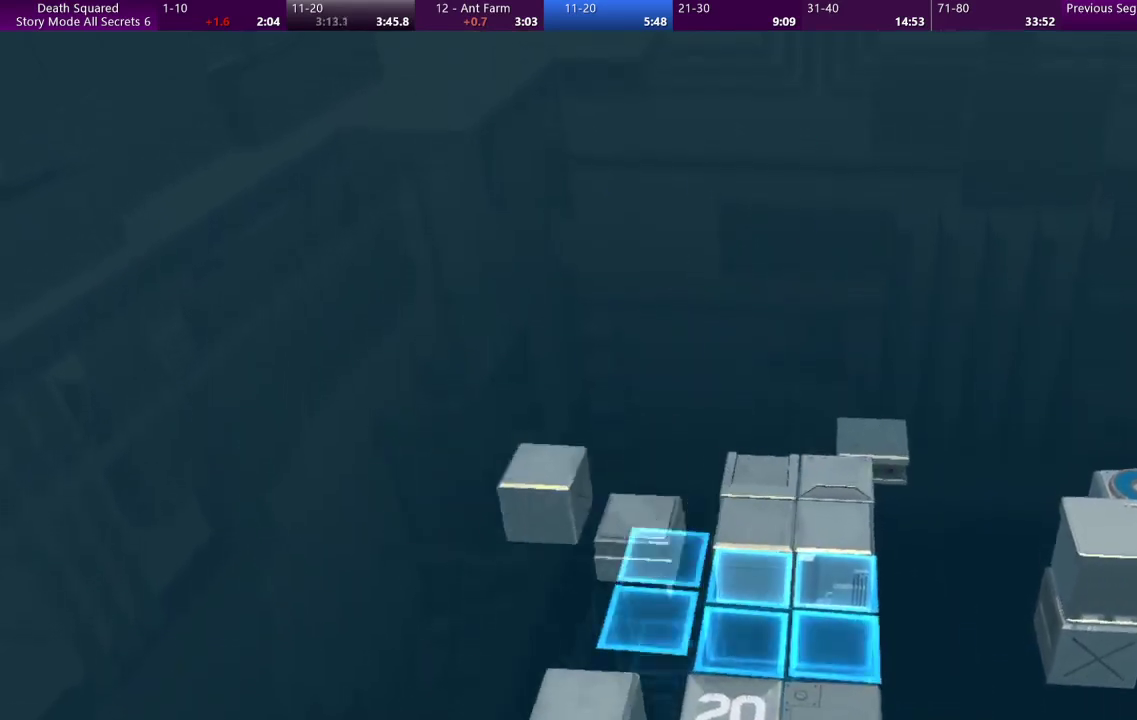
{"buttons": [], "left_stick": "center", "events": []}
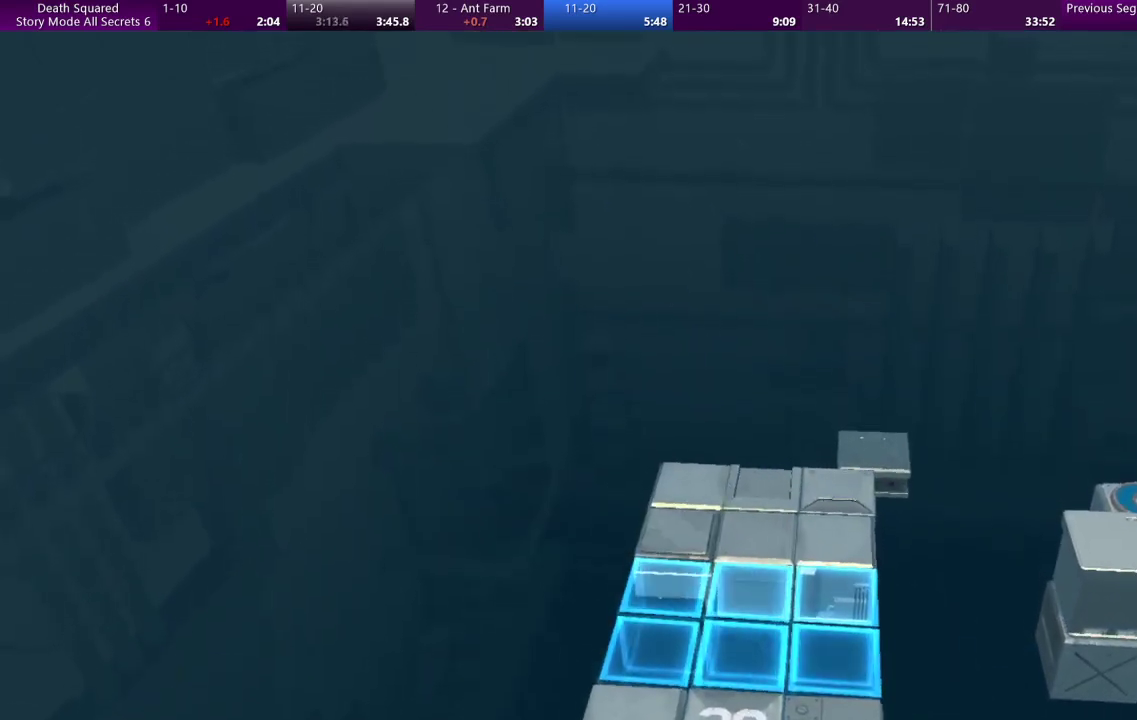
{"buttons": [], "left_stick": "center", "events": []}
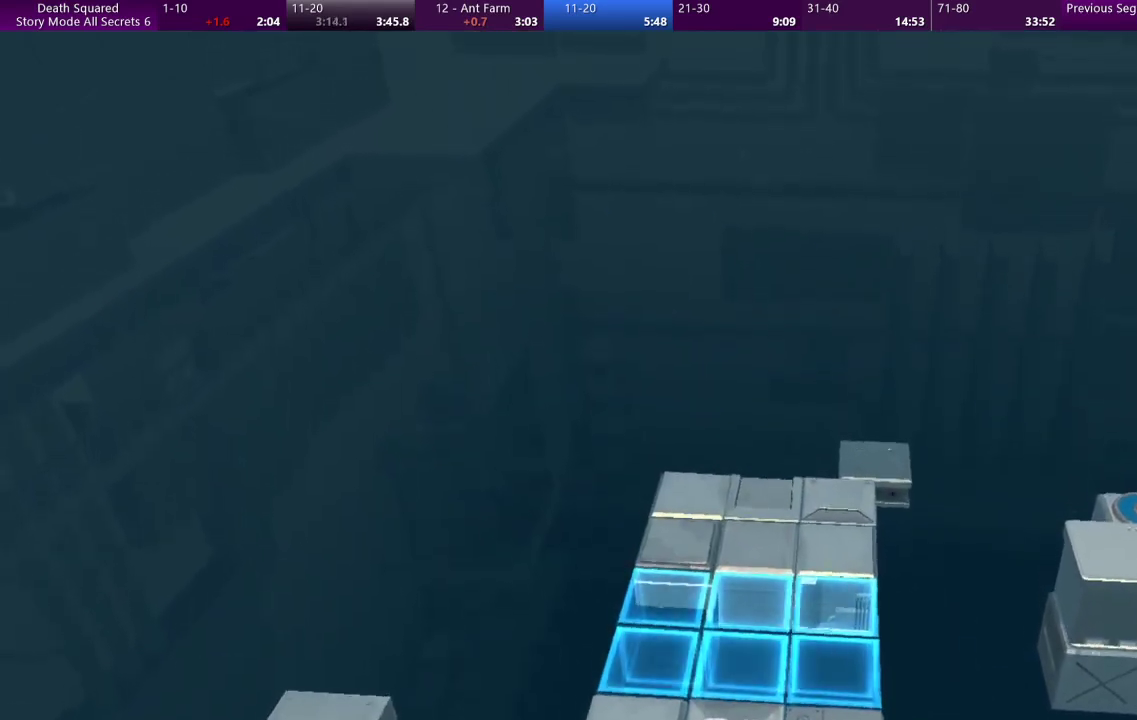
{"buttons": [], "left_stick": "center", "events": []}
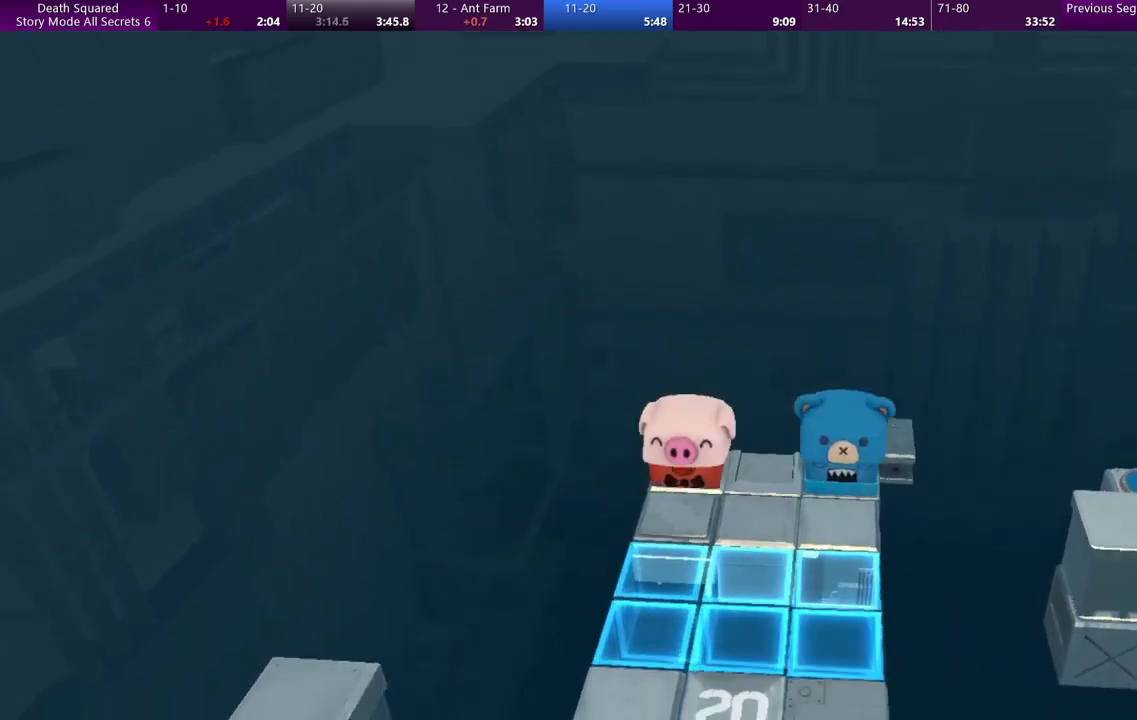
{"buttons": [], "left_stick": "center", "events": []}
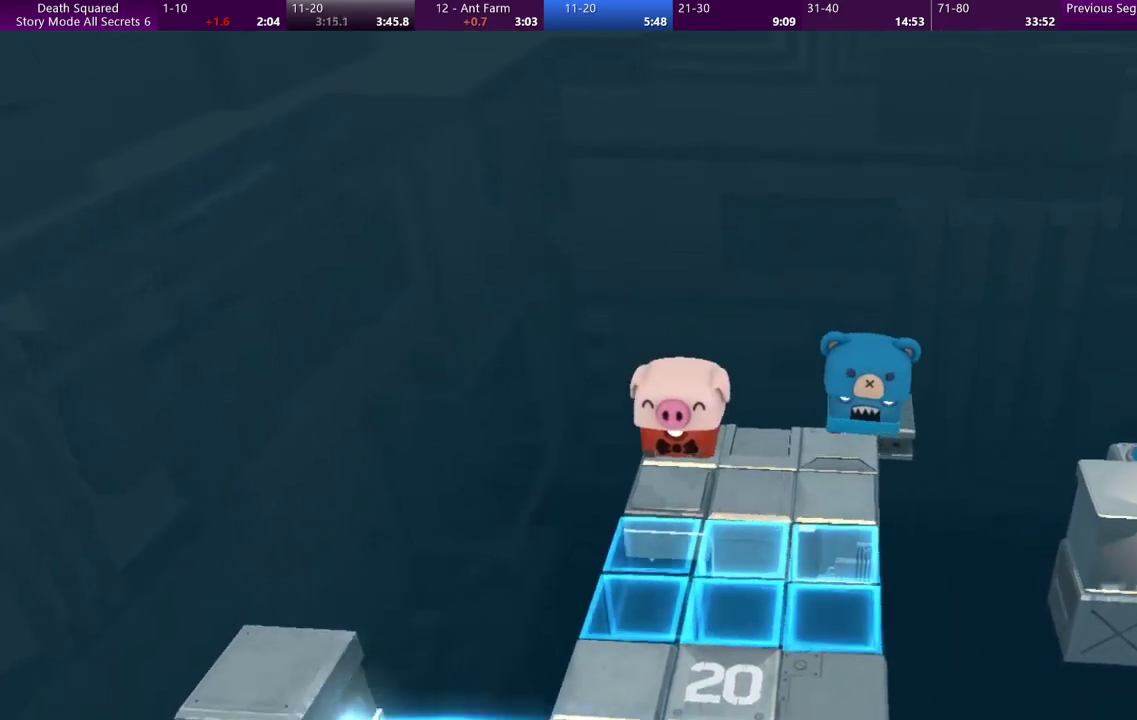
{"buttons": [], "left_stick": "down", "events": [[233, "left_stick", "down"]]}
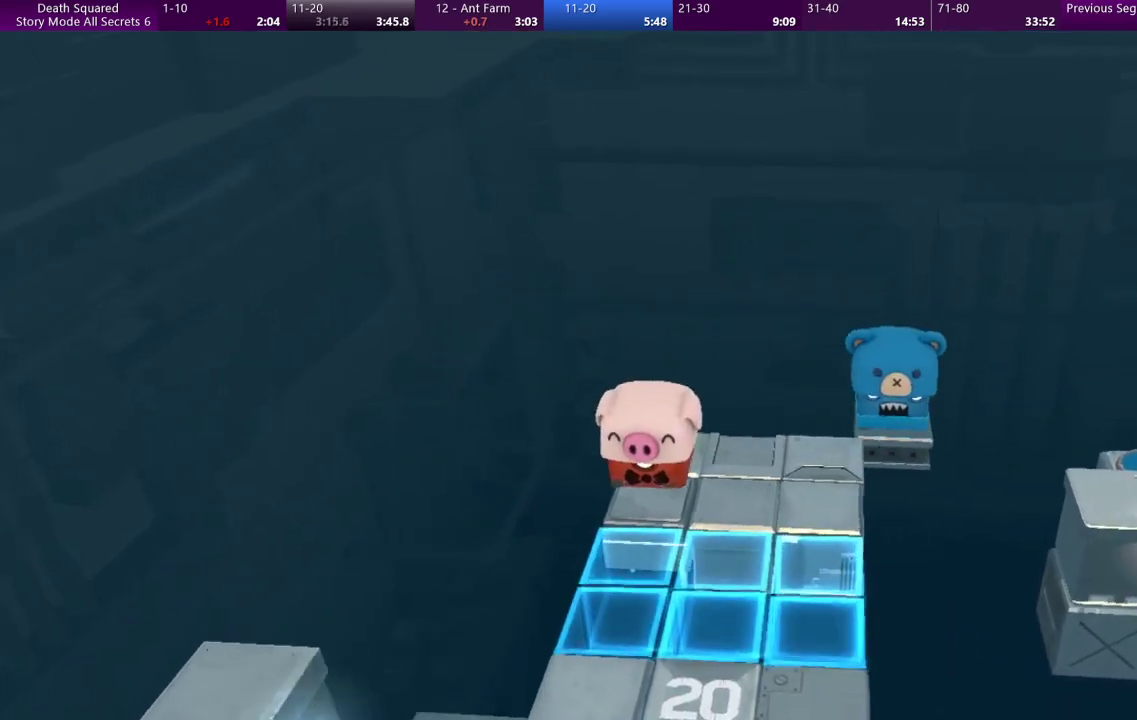
{"buttons": [], "left_stick": "down", "events": []}
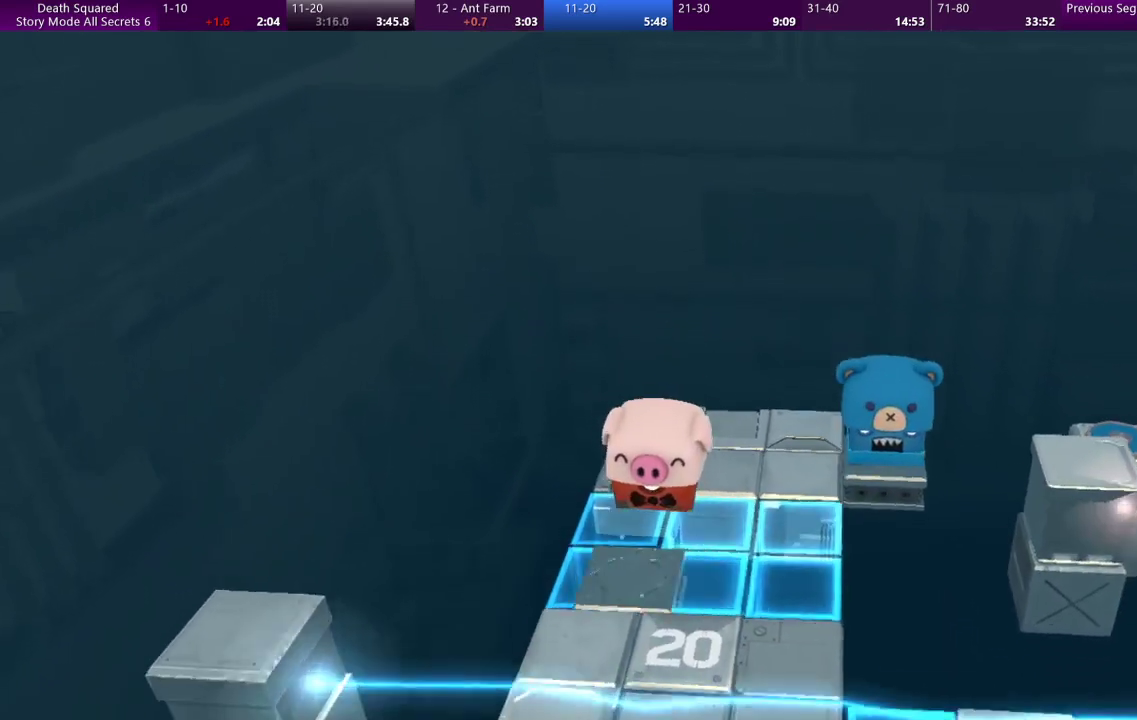
{"buttons": [], "left_stick": "center", "events": [[433, "left_stick", "center"]]}
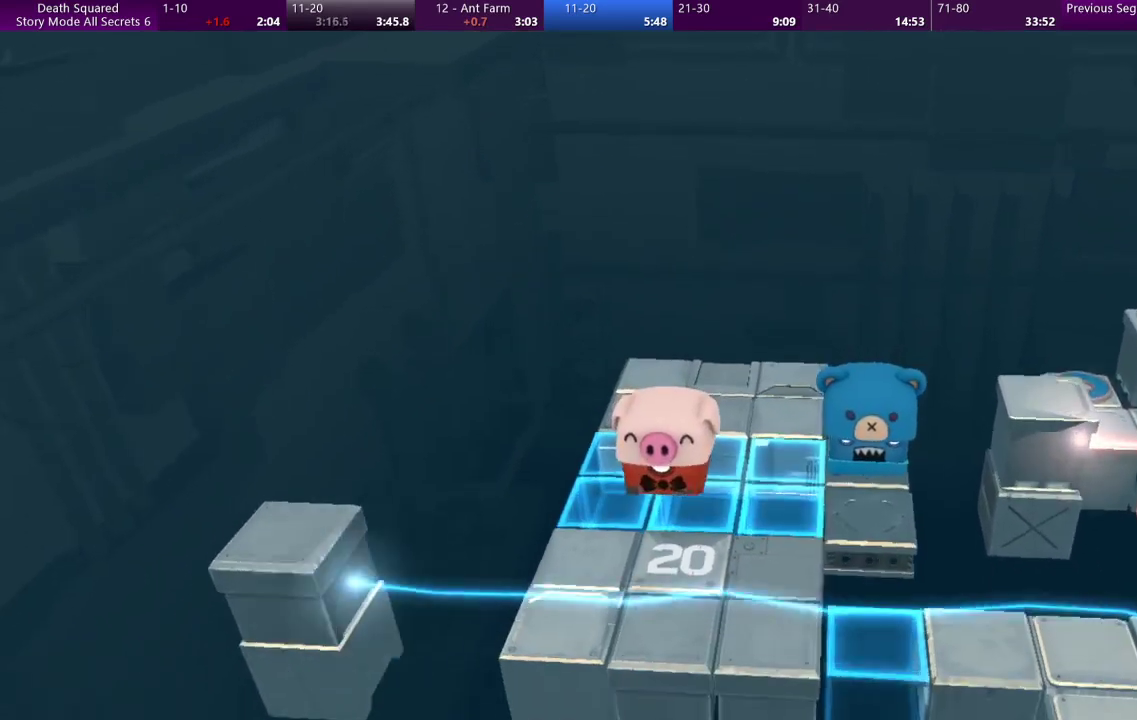
{"buttons": [], "left_stick": "center", "events": []}
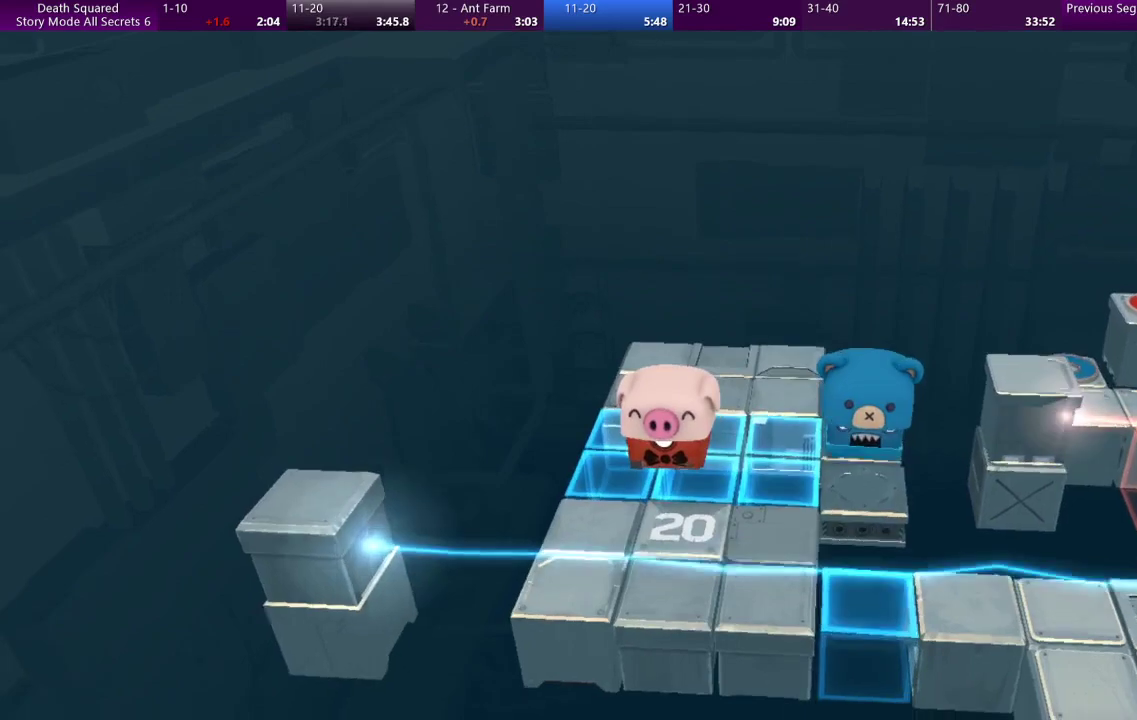
{"buttons": [], "left_stick": "center", "events": []}
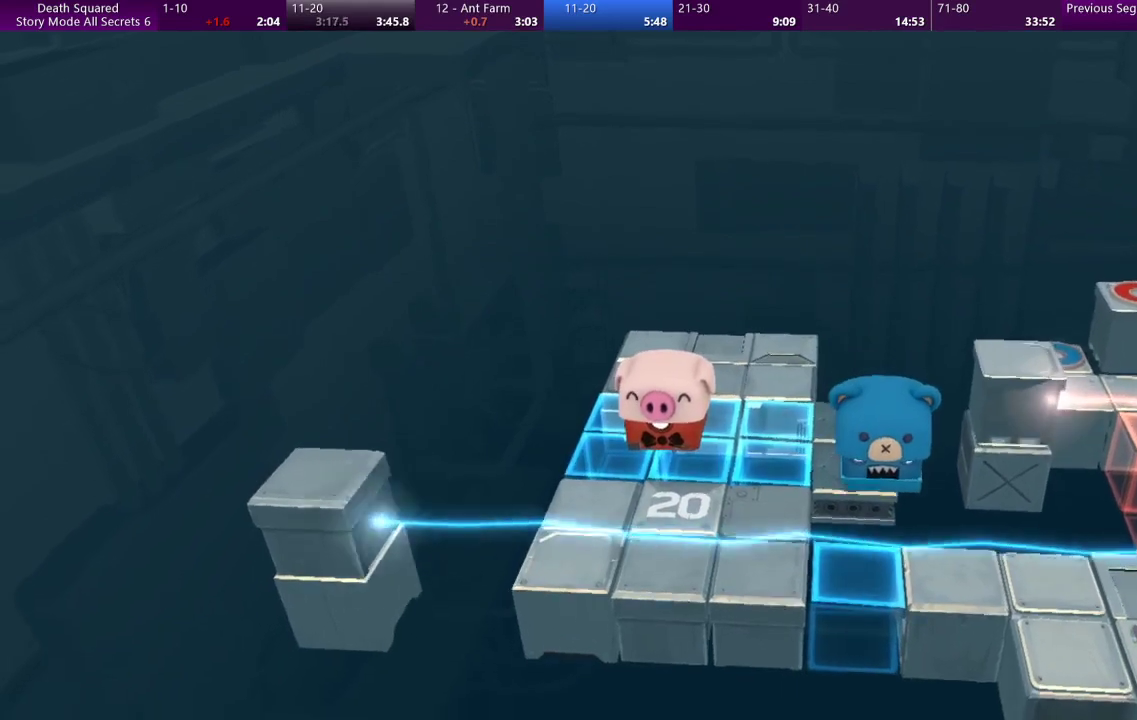
{"buttons": [], "left_stick": "down", "events": [[133, "left_stick", "down"]]}
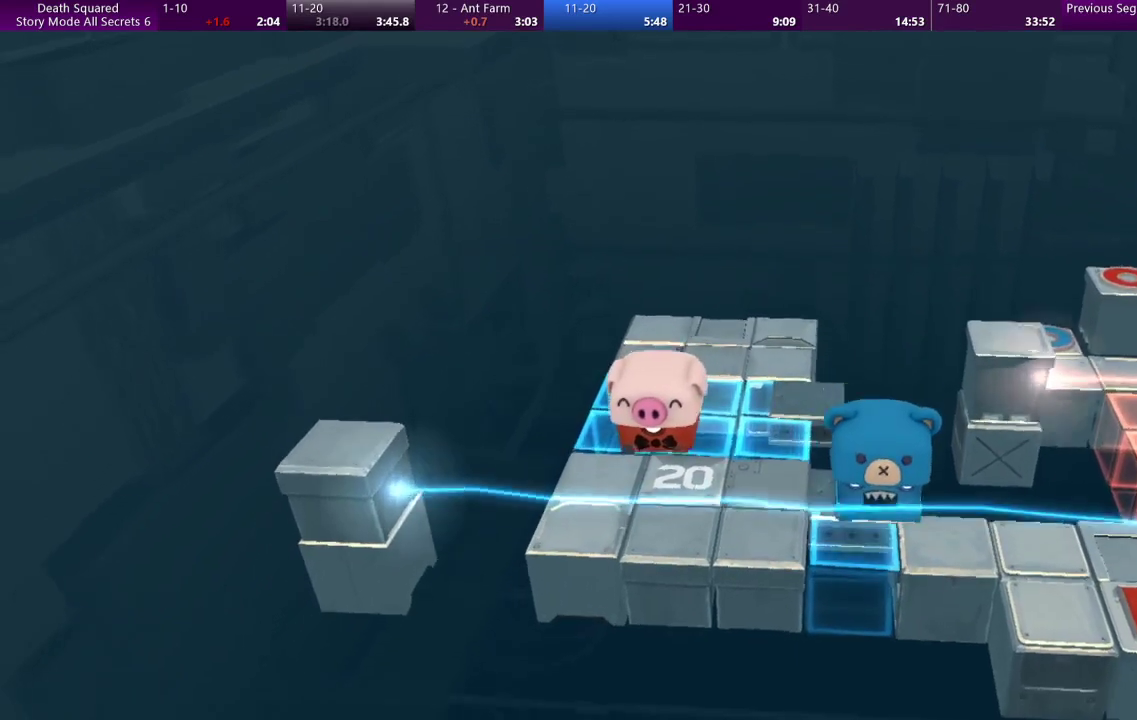
{"buttons": [], "left_stick": "center", "events": [[67, "left_stick", "center"]]}
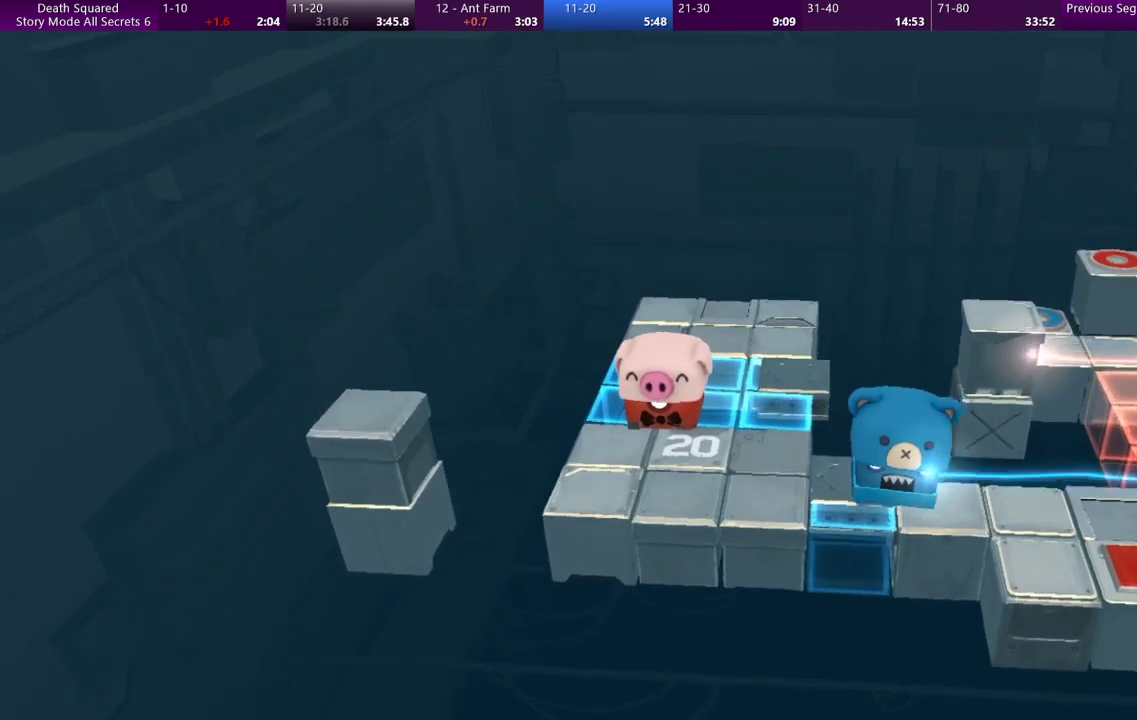
{"buttons": [], "left_stick": "down-right", "events": [[300, "left_stick", "down"], [467, "left_stick", "down-right"]]}
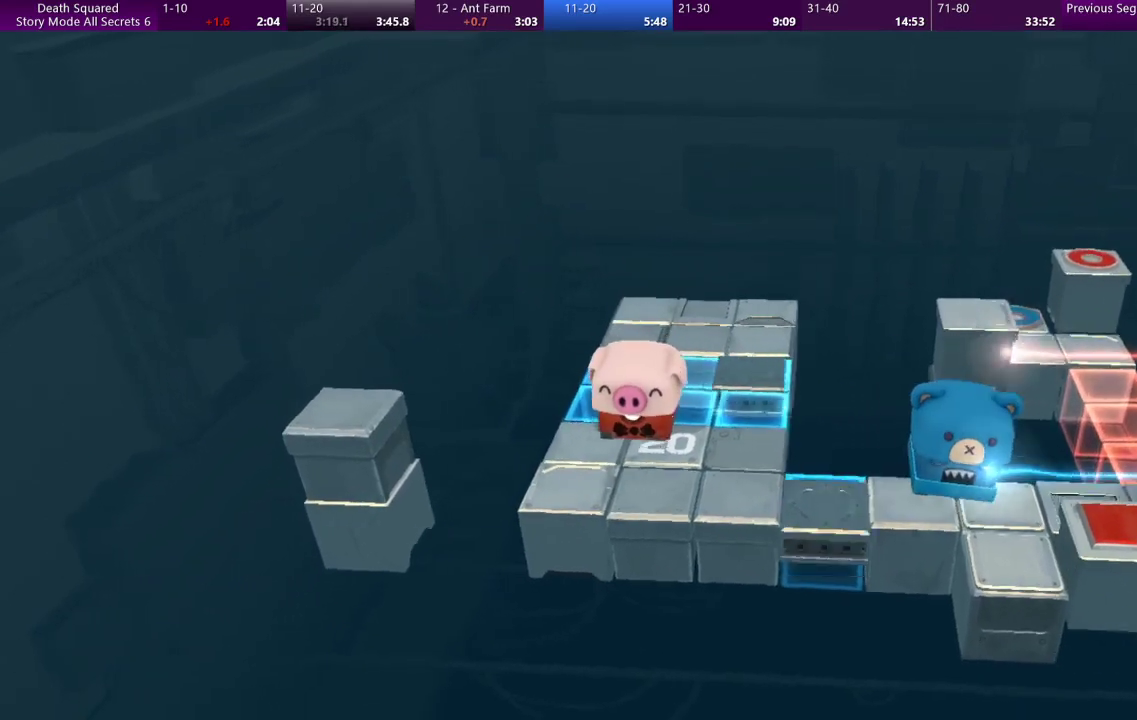
{"buttons": [], "left_stick": "down-right", "events": []}
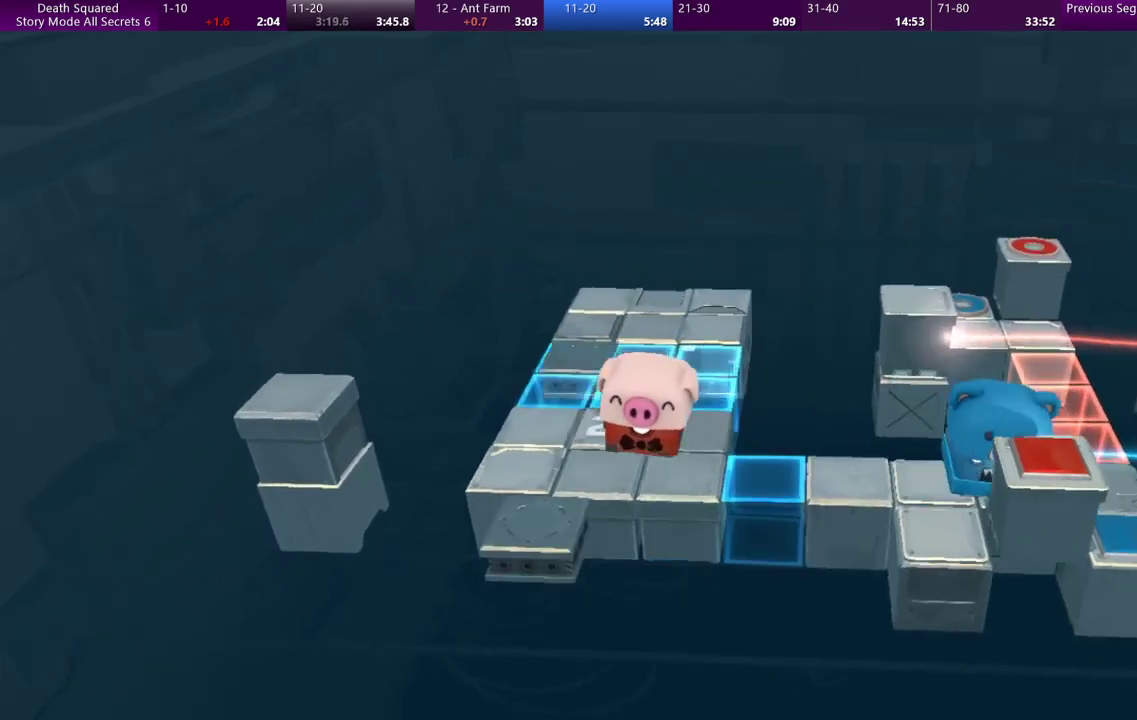
{"buttons": [], "left_stick": "down-right", "events": []}
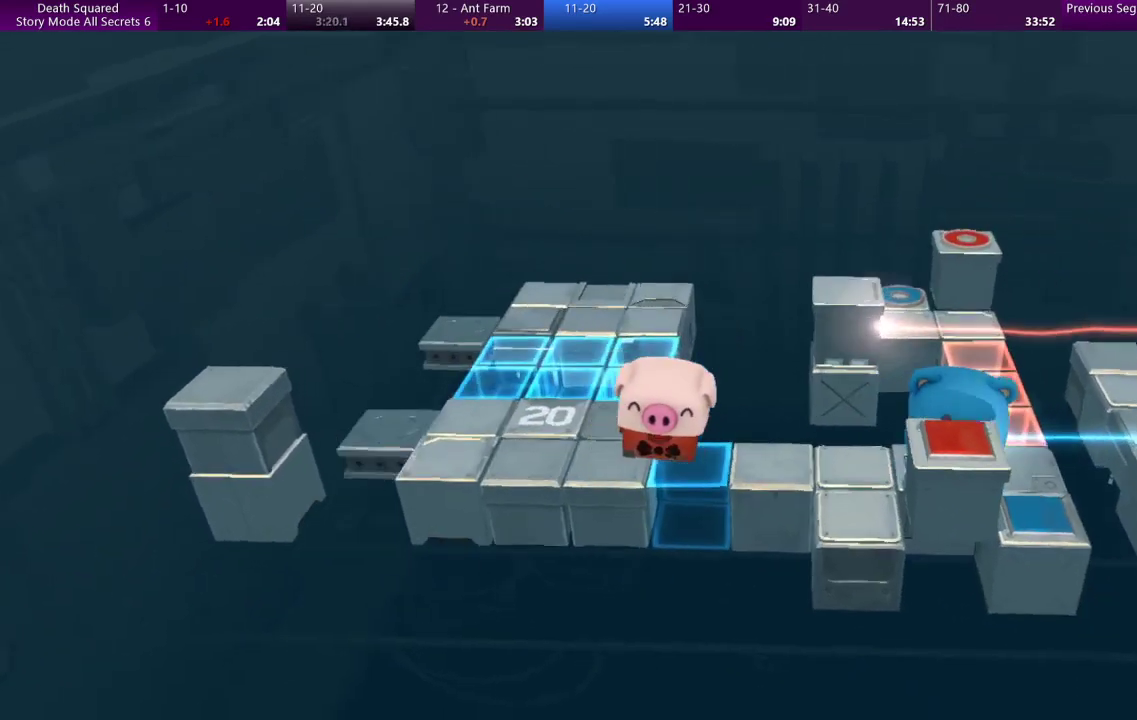
{"buttons": [], "left_stick": "right", "events": [[200, "left_stick", "right"]]}
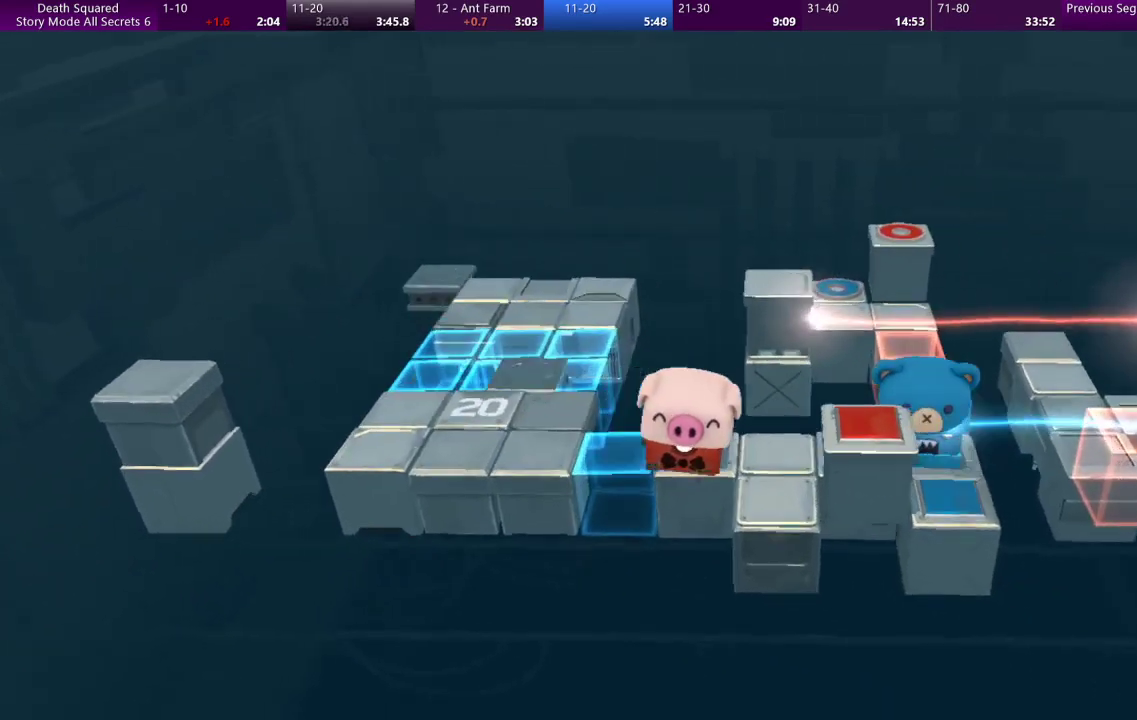
{"buttons": [], "left_stick": "down", "events": [[267, "left_stick", "down-right"], [433, "left_stick", "down"]]}
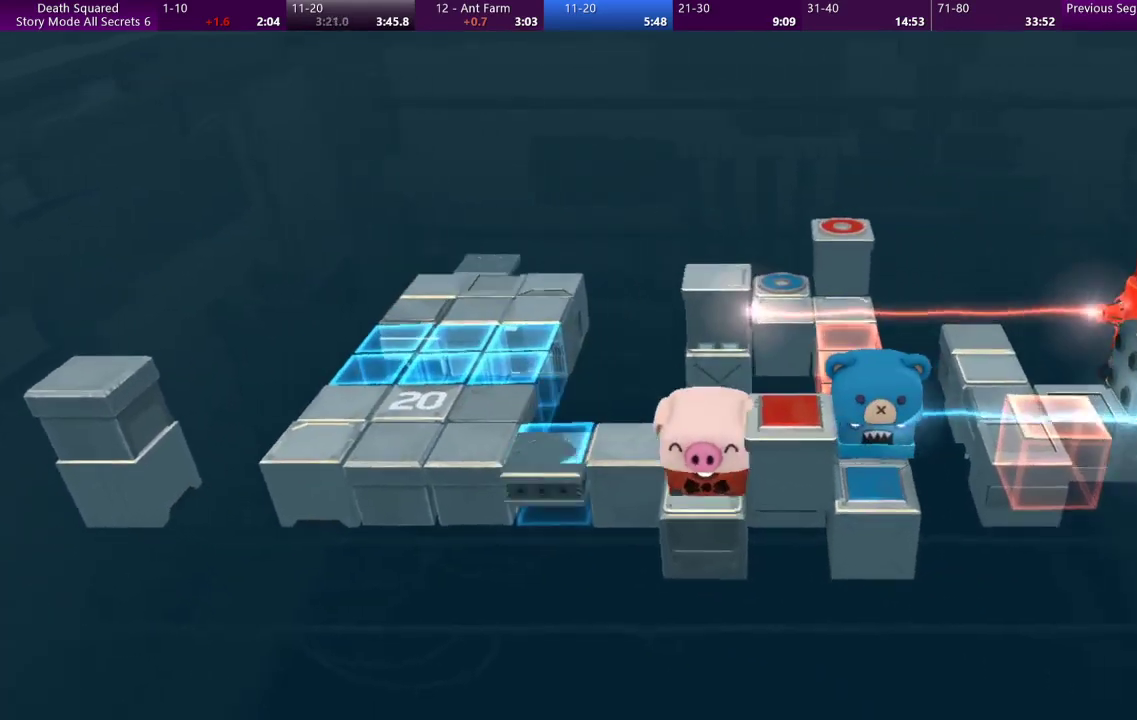
{"buttons": [], "left_stick": "center", "events": [[167, "left_stick", "center"]]}